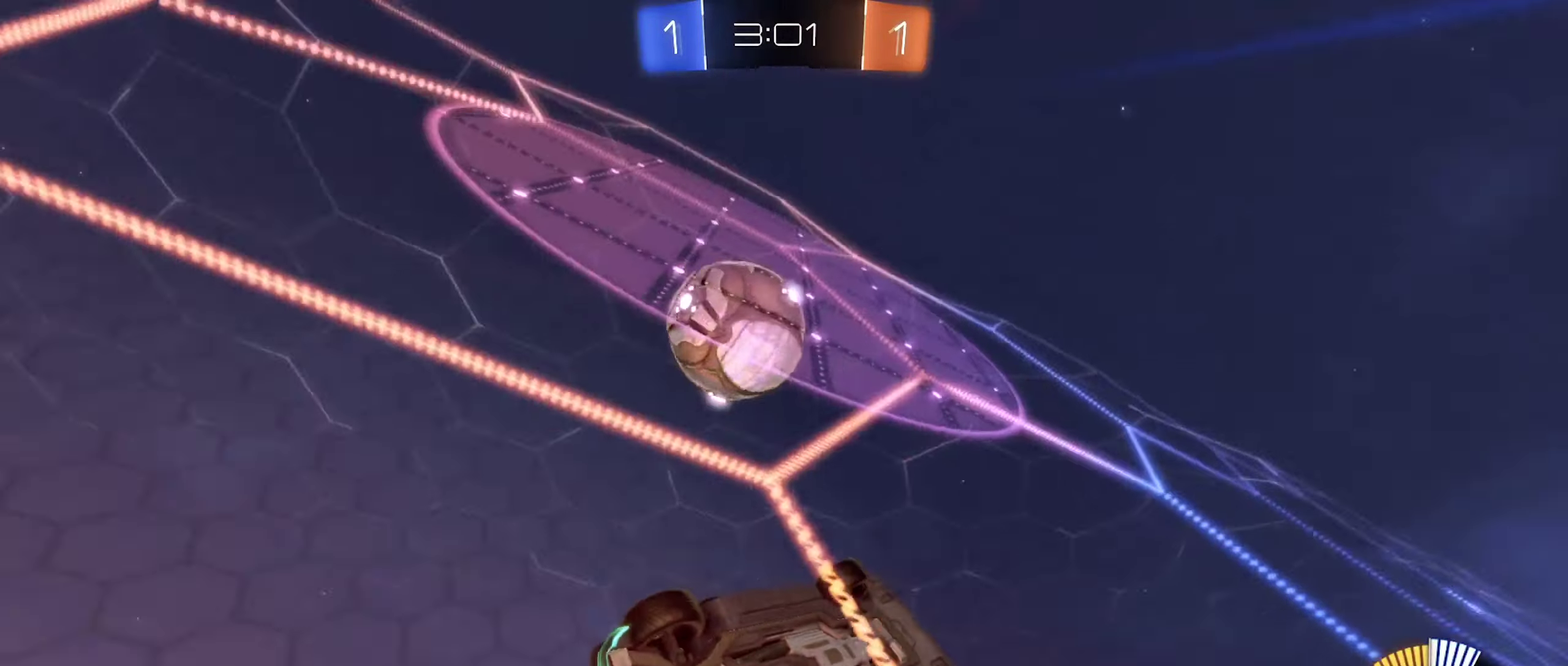
Gameplay with a controller (Xbox layout); each line is a JSON object with the inputs held at the frame after it. "events" lists button and stick changes between this image and that frame as [ms after this image, input, new state], when the widget could be followed in between.
{"buttons": ["L2", "R2"], "left_stick": "right", "right_stick": "center", "events": [[16, "L2", "down"], [50, "left_stick", "right"], [116, "R2", "down"], [166, "L2", "up"], [183, "left_stick", "center"], [266, "left_stick", "right"], [433, "L2", "down"]]}
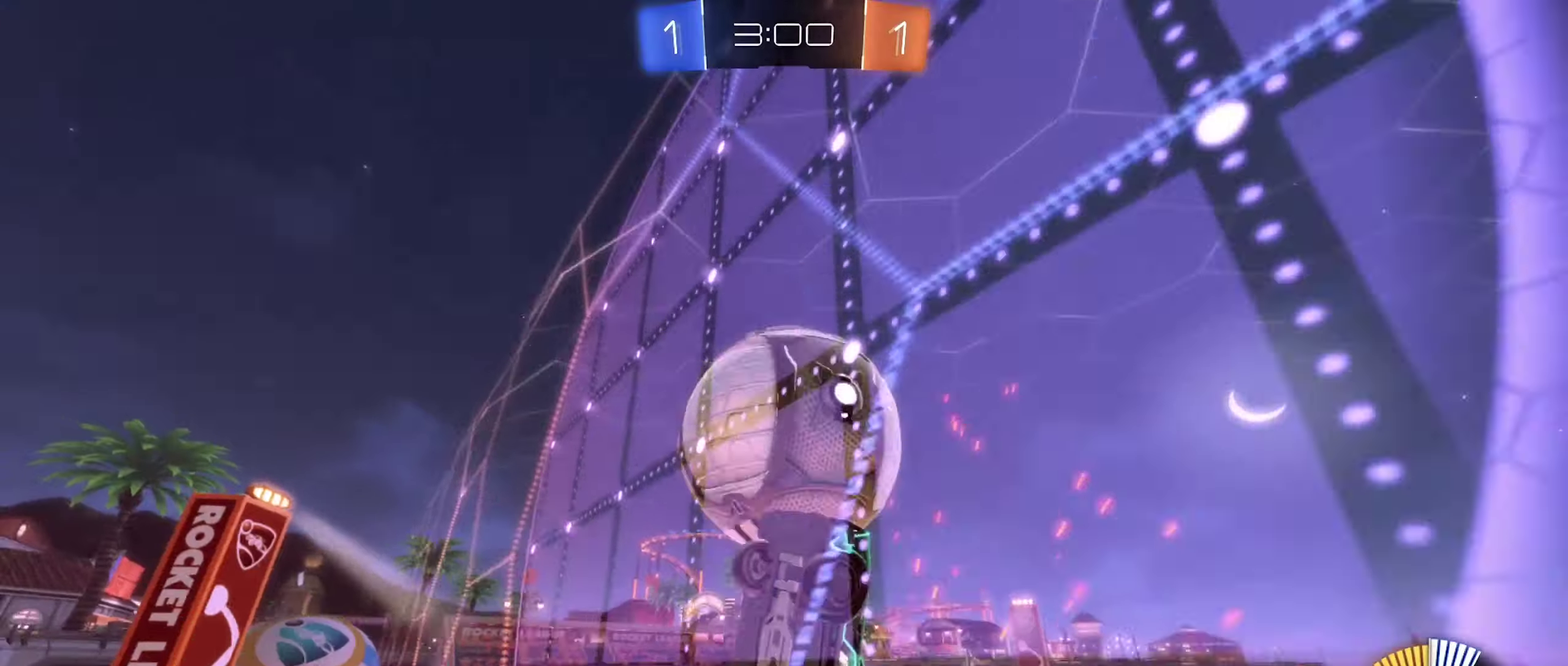
{"buttons": ["B", "R2"], "left_stick": "right", "right_stick": "center", "events": [[17, "L2", "up"], [17, "left_stick", "center"], [133, "R2", "up"], [300, "L2", "down"], [300, "R2", "down"], [417, "L2", "up"], [433, "left_stick", "right"], [483, "B", "down"]]}
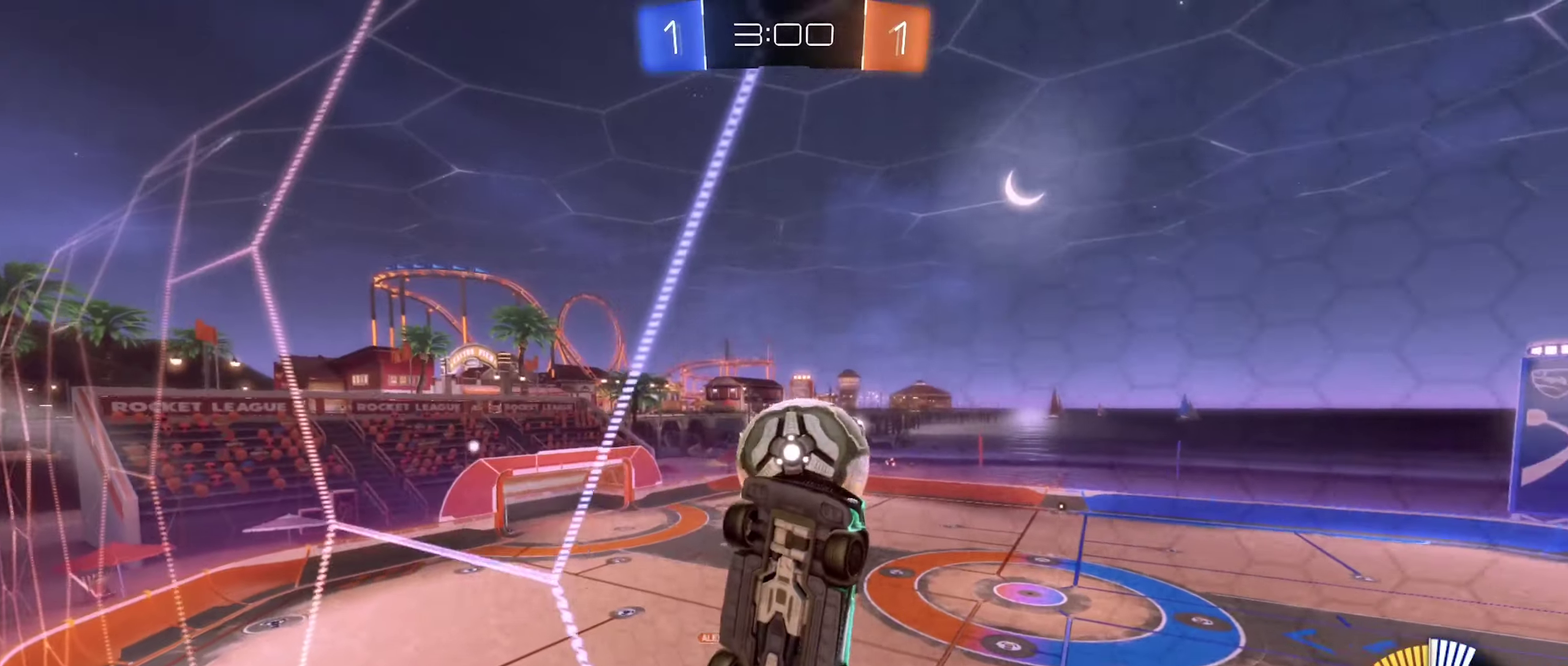
{"buttons": ["A", "L2"], "left_stick": "down-right", "right_stick": "center", "events": [[67, "left_stick", "center"], [200, "B", "up"], [233, "L2", "down"], [250, "R2", "up"], [267, "left_stick", "down-right"], [500, "A", "down"]]}
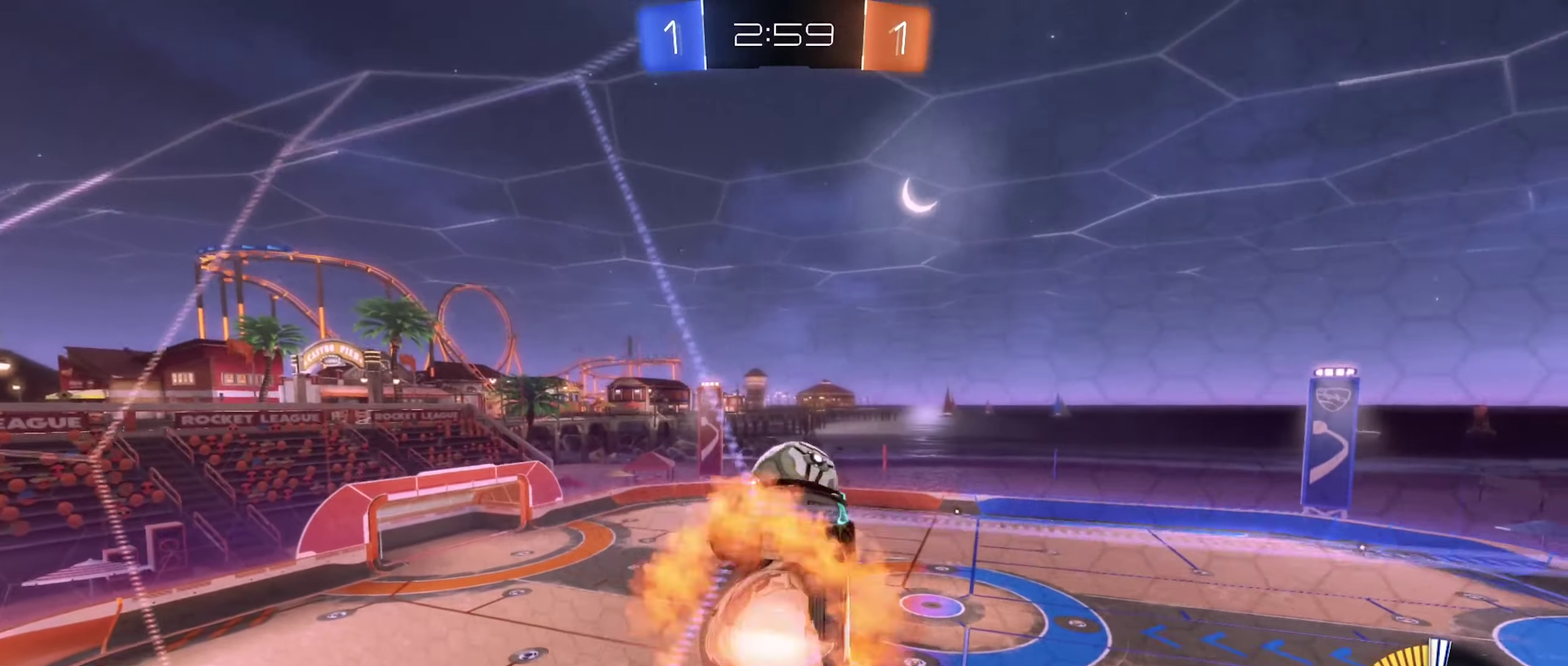
{"buttons": ["B", "R1"], "left_stick": "down", "right_stick": "center", "events": [[33, "left_stick", "down"], [83, "L2", "up"], [83, "left_stick", "down-left"], [183, "A", "up"], [217, "left_stick", "down"], [250, "R1", "down"], [267, "B", "down"]]}
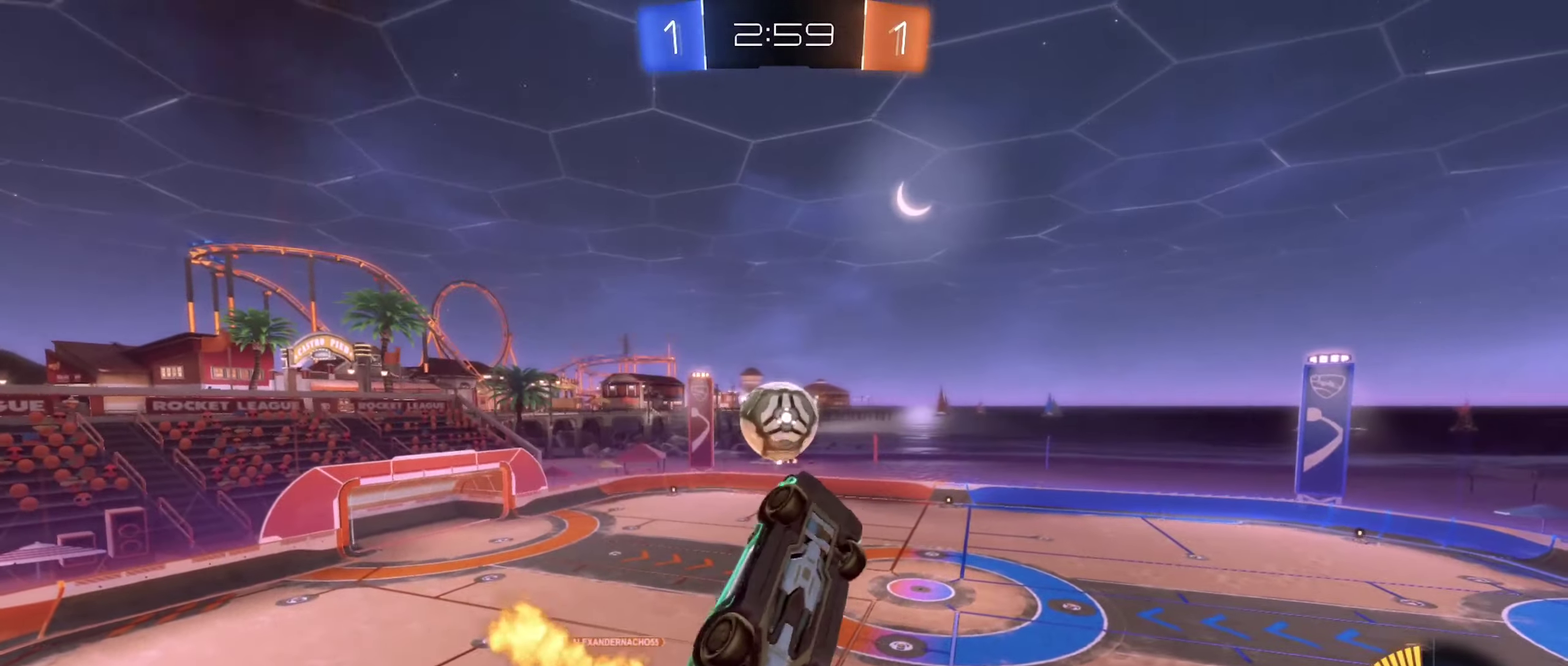
{"buttons": [], "left_stick": "center", "right_stick": "center", "events": [[167, "left_stick", "up"], [300, "left_stick", "up-right"], [367, "R1", "up"], [367, "left_stick", "right"], [483, "B", "up"], [483, "left_stick", "center"]]}
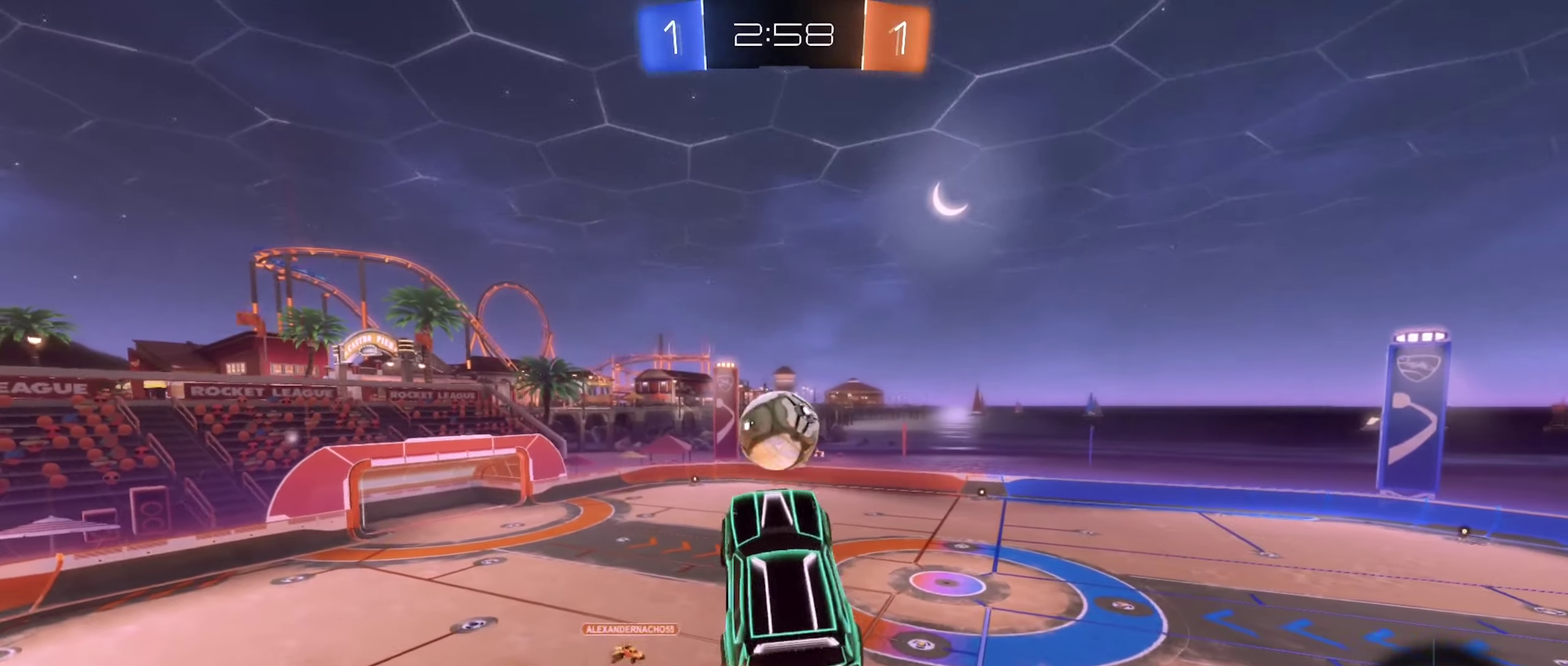
{"buttons": ["B"], "left_stick": "down-right", "right_stick": "center"}
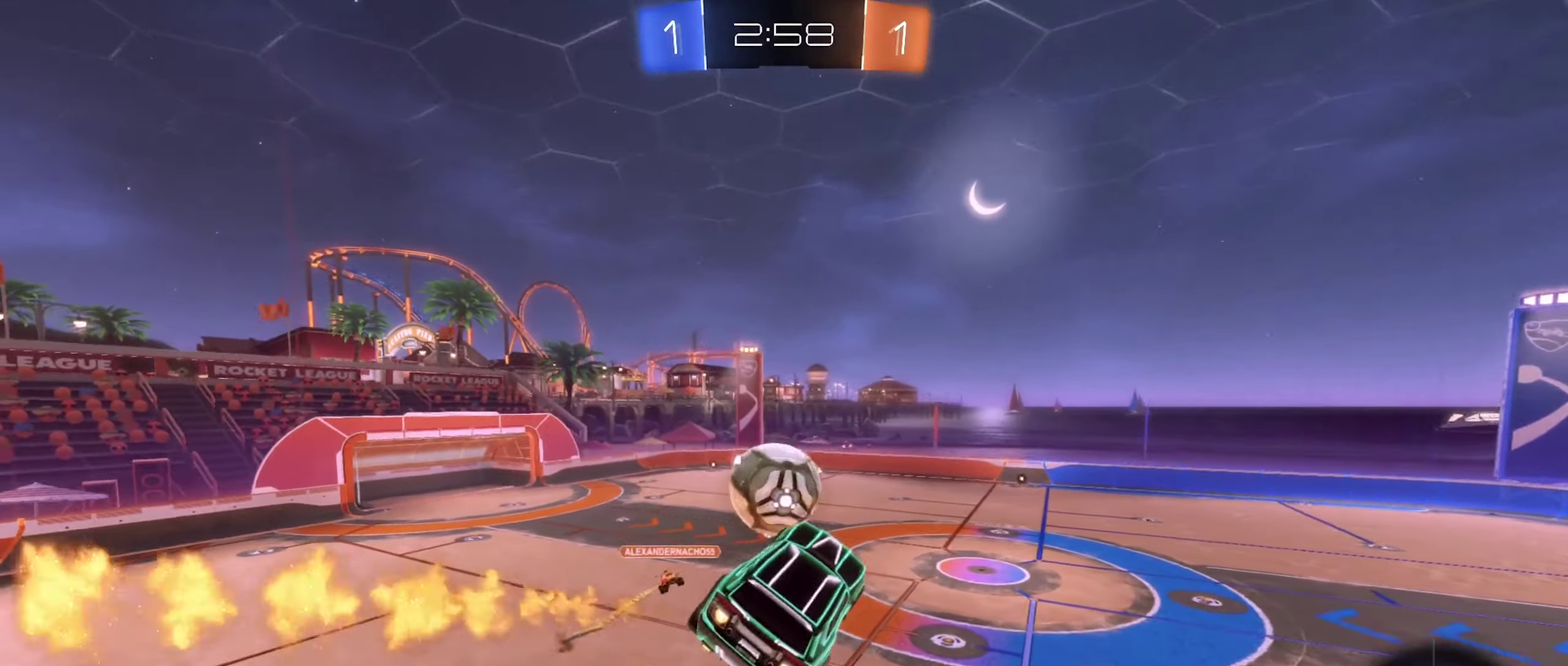
{"buttons": [], "left_stick": "left", "right_stick": "center"}
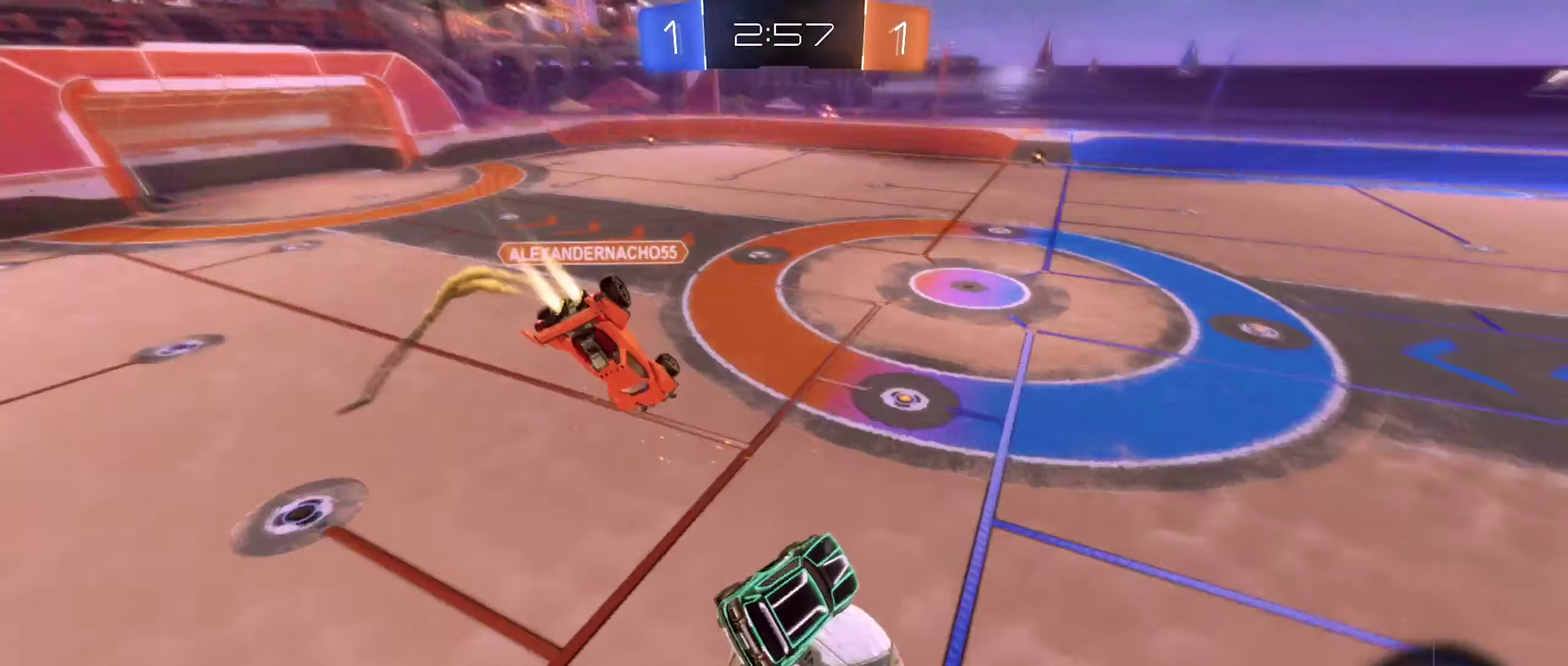
{"buttons": ["R2"], "left_stick": "center", "right_stick": "center", "events": [[67, "L1", "down"], [200, "left_stick", "down-left"], [250, "L1", "up"], [283, "left_stick", "down"], [350, "left_stick", "center"], [500, "R2", "down"]]}
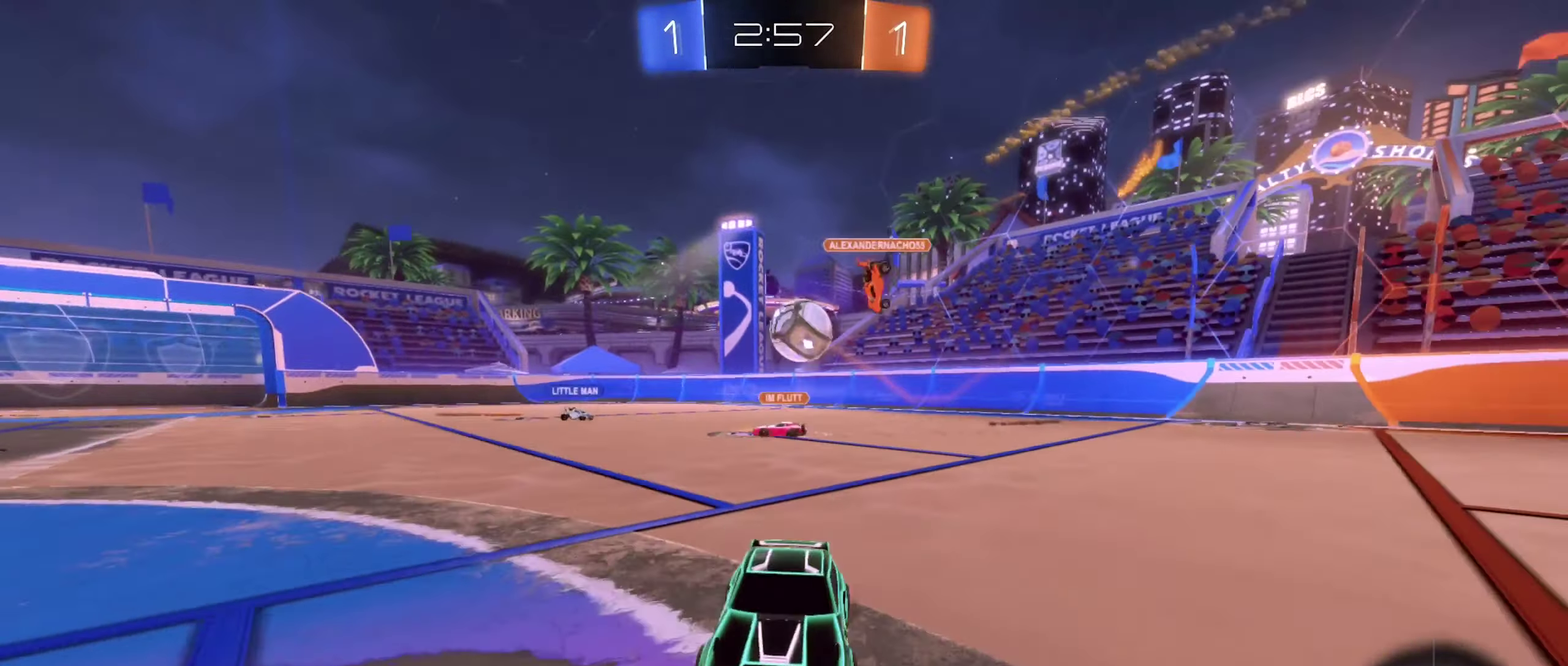
{"buttons": ["L1", "R2"], "left_stick": "right", "right_stick": "center", "events": [[183, "left_stick", "right"], [433, "L1", "down"]]}
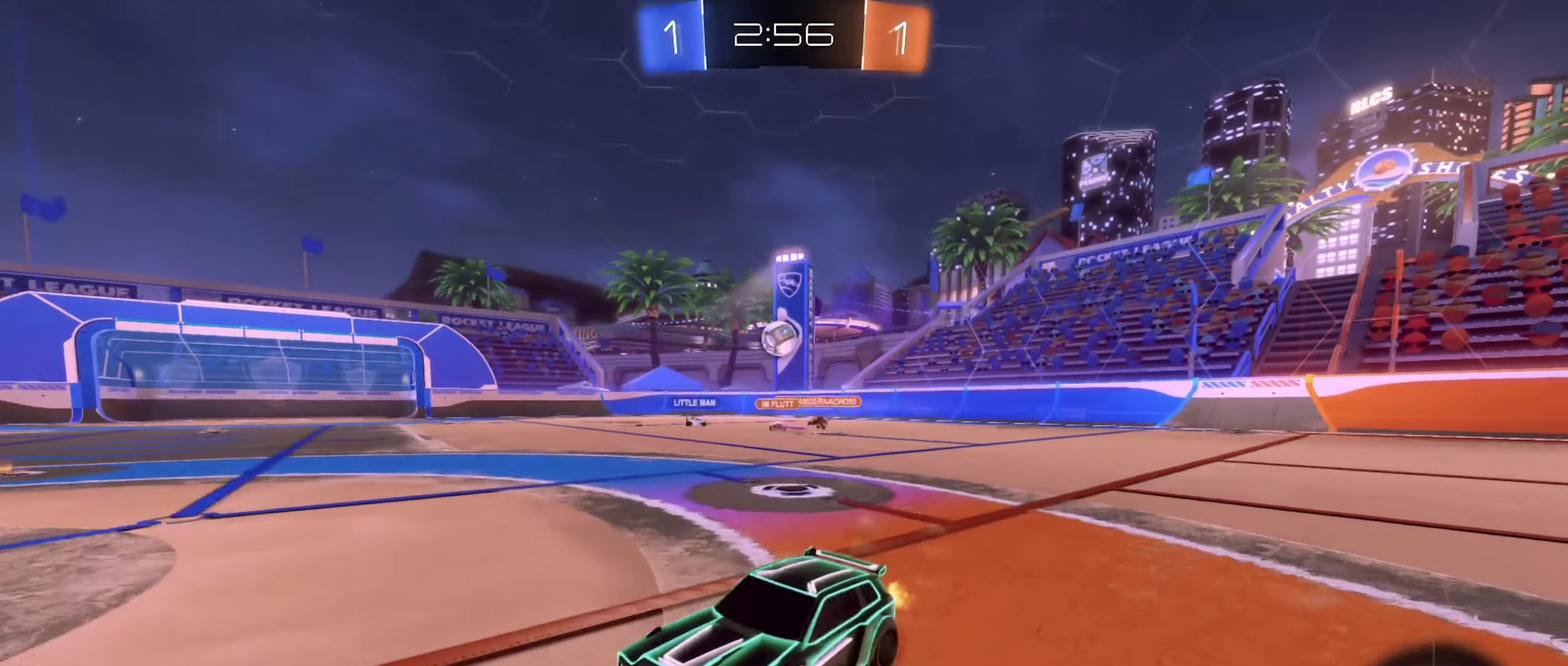
{"buttons": ["B", "R2"], "left_stick": "up-right", "right_stick": "center", "events": [[67, "L1", "up"], [83, "left_stick", "up-right"], [183, "B", "down"]]}
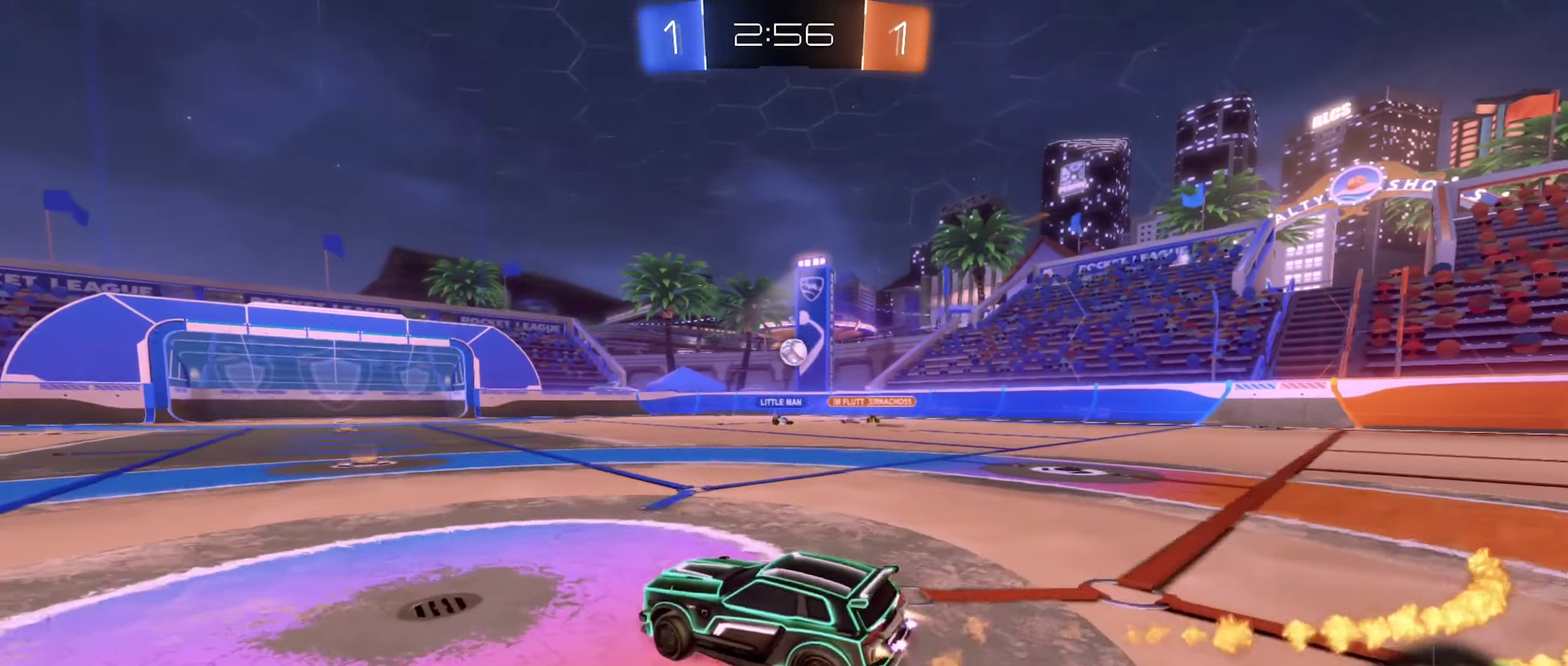
{"buttons": ["B", "R2"], "left_stick": "center", "right_stick": "center", "events": [[200, "left_stick", "center"]]}
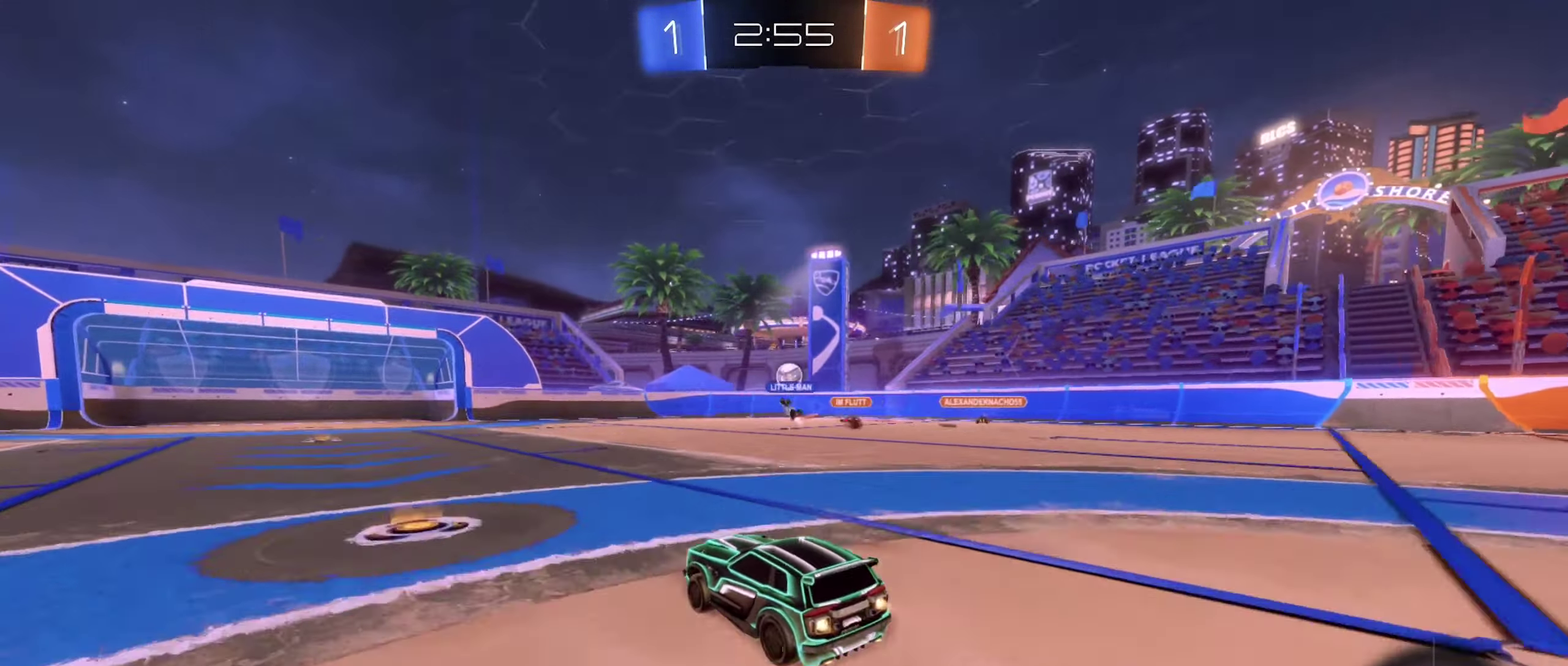
{"buttons": ["B", "R2"], "left_stick": "center", "right_stick": "center", "events": [[33, "left_stick", "left"], [166, "left_stick", "center"]]}
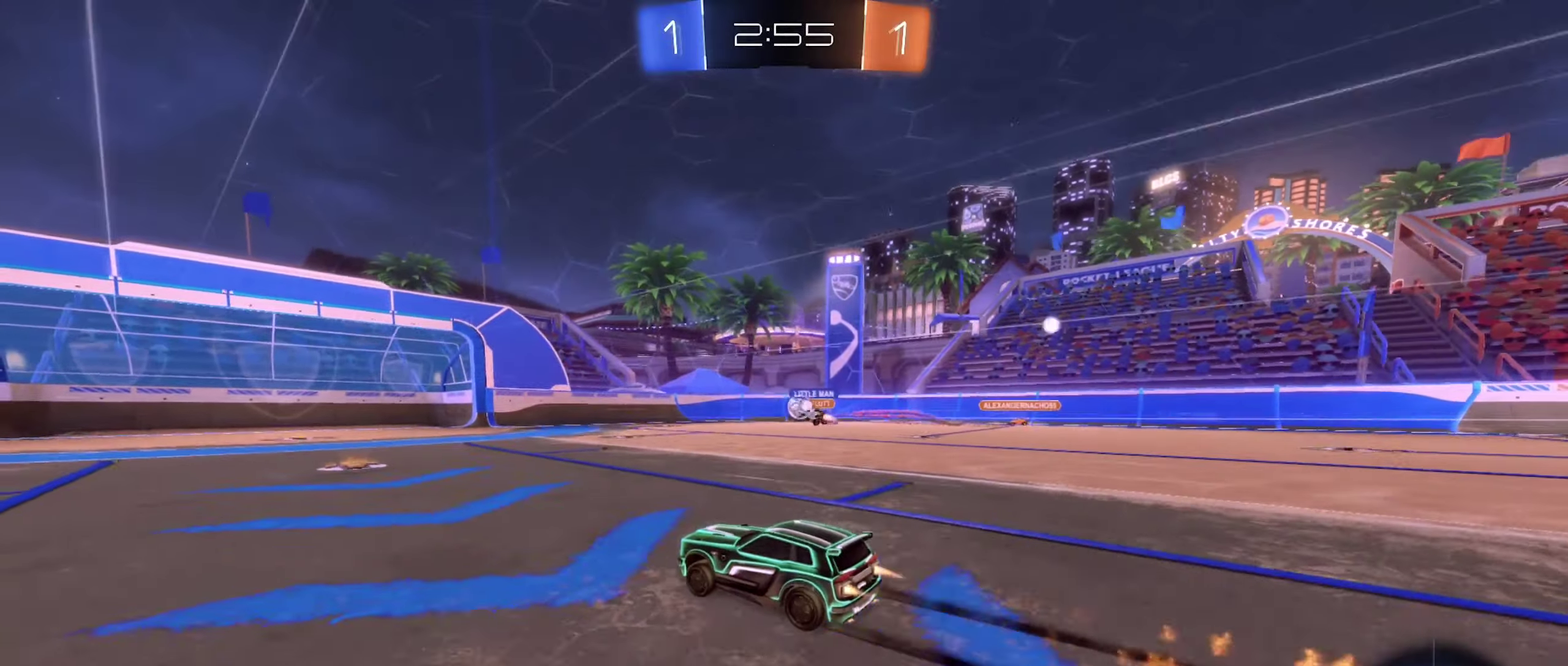
{"buttons": ["R2"], "left_stick": "center", "right_stick": "center", "events": [[67, "left_stick", "right"], [83, "B", "up"], [183, "left_stick", "center"]]}
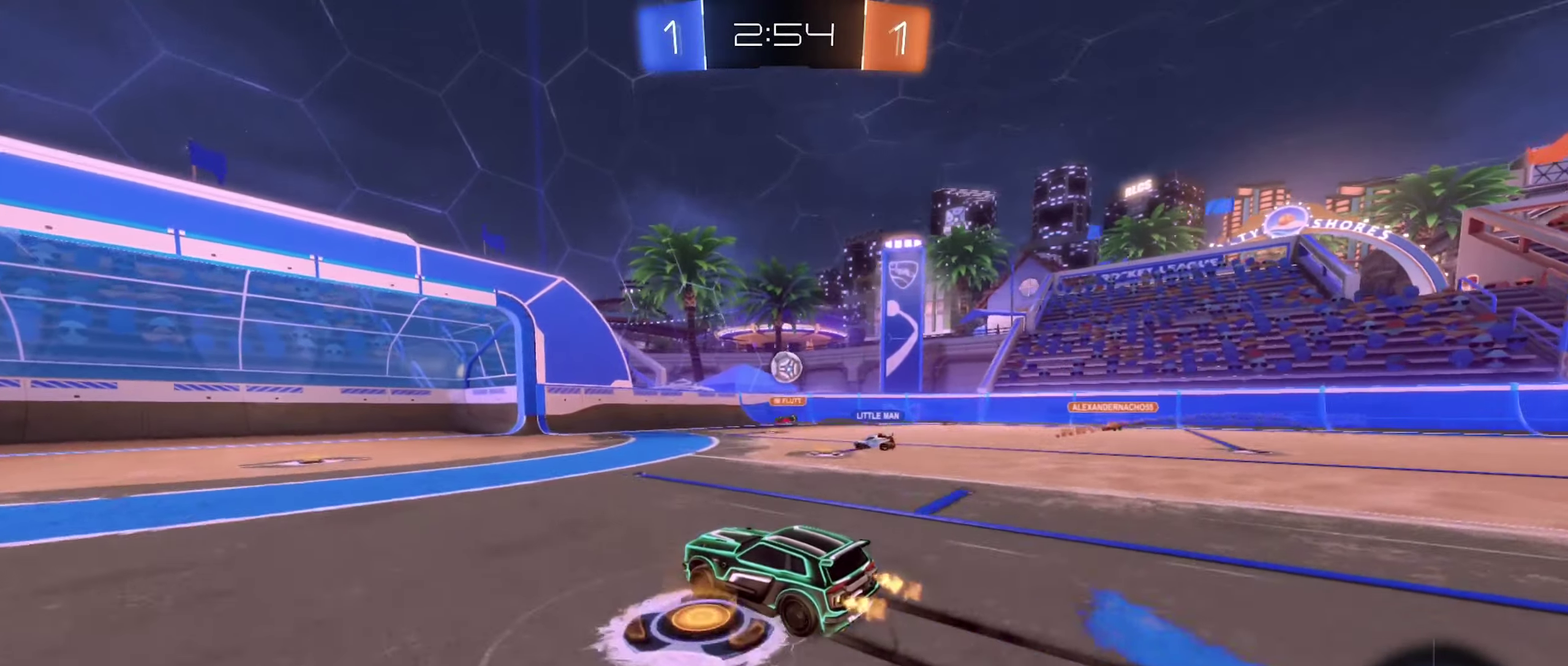
{"buttons": ["A", "R2"], "left_stick": "down-right", "right_stick": "center", "events": [[133, "left_stick", "right"], [217, "left_stick", "center"], [367, "A", "down"], [367, "left_stick", "down-right"]]}
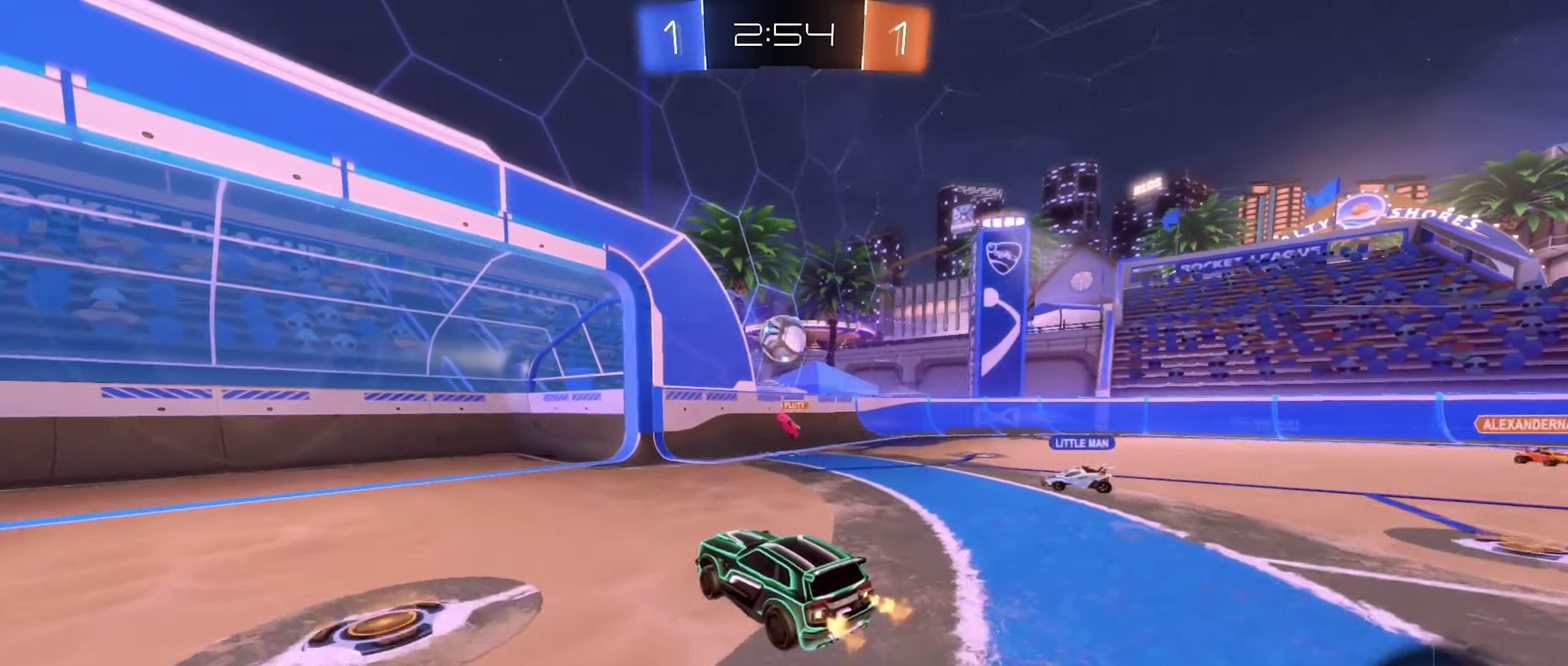
{"buttons": ["L1"], "left_stick": "down-left", "right_stick": "center", "events": [[67, "A", "up"], [83, "left_stick", "down-left"], [100, "R2", "up"], [167, "left_stick", "up"], [317, "left_stick", "left"], [417, "left_stick", "down-left"], [483, "L1", "down"]]}
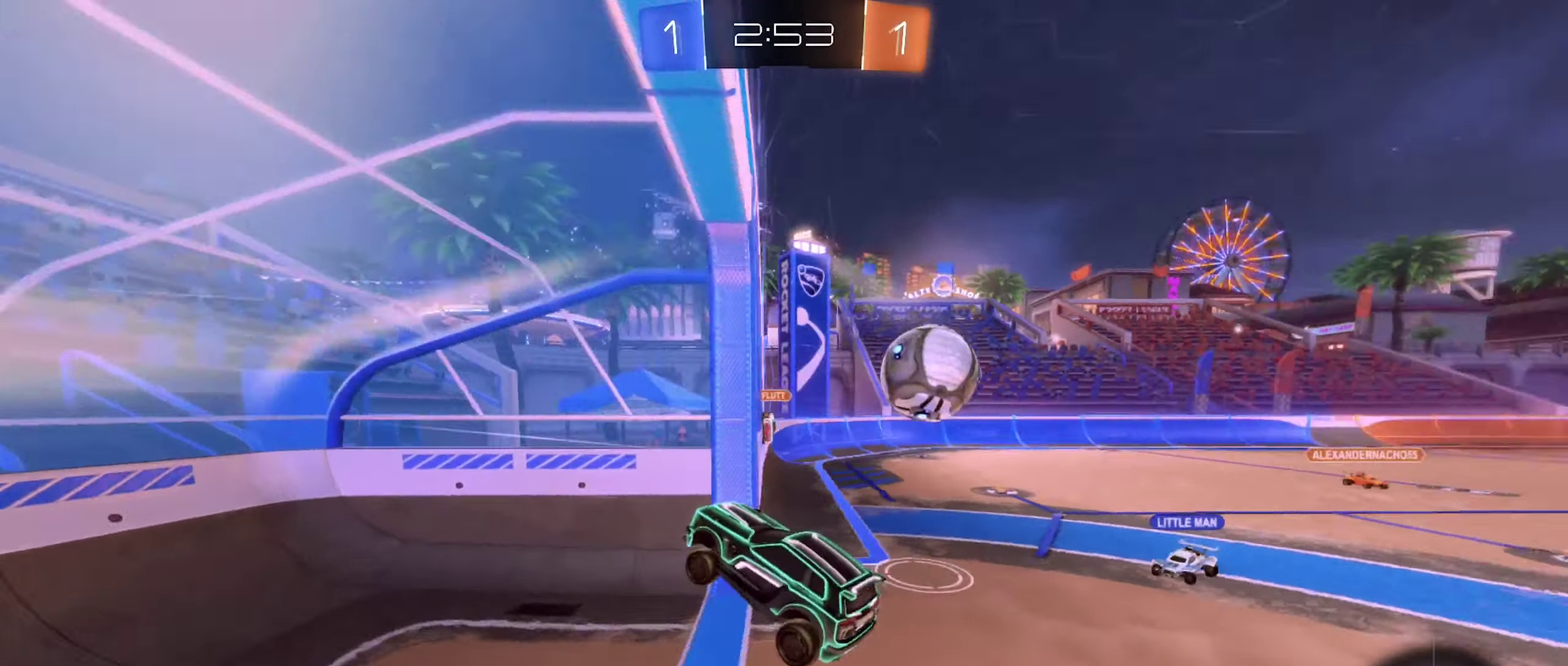
{"buttons": ["R2"], "left_stick": "left", "right_stick": "center", "events": [[17, "left_stick", "left"], [117, "L1", "up"], [133, "R2", "down"]]}
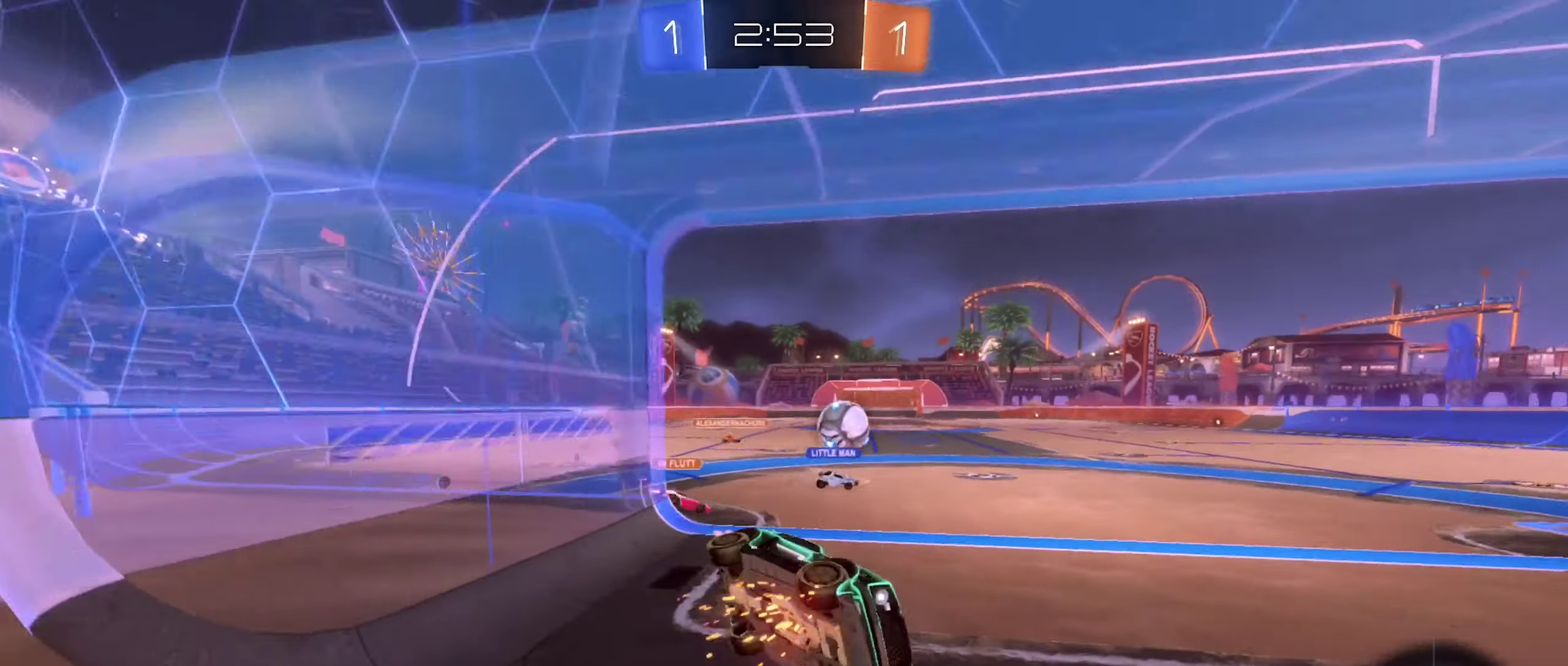
{"buttons": ["R2"], "left_stick": "left", "right_stick": "center", "events": []}
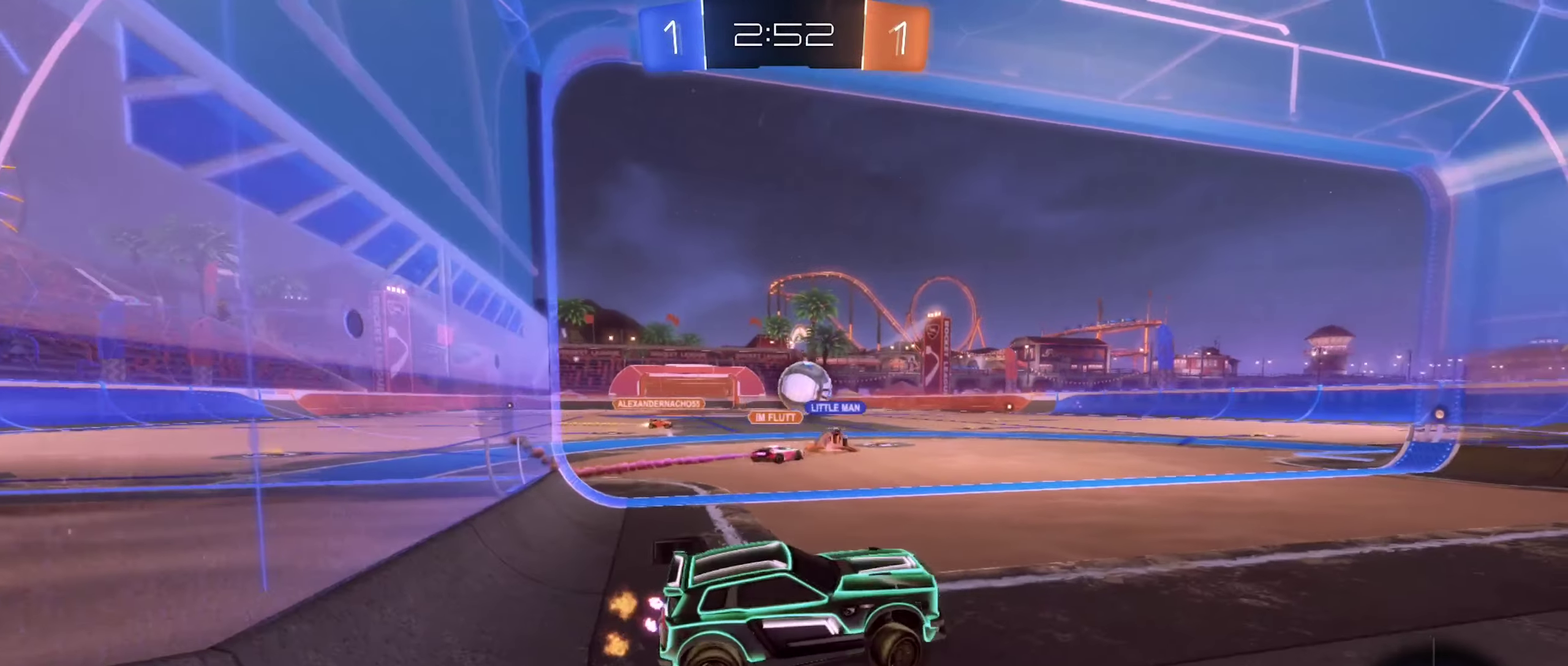
{"buttons": ["R2"], "left_stick": "left", "right_stick": "center", "events": []}
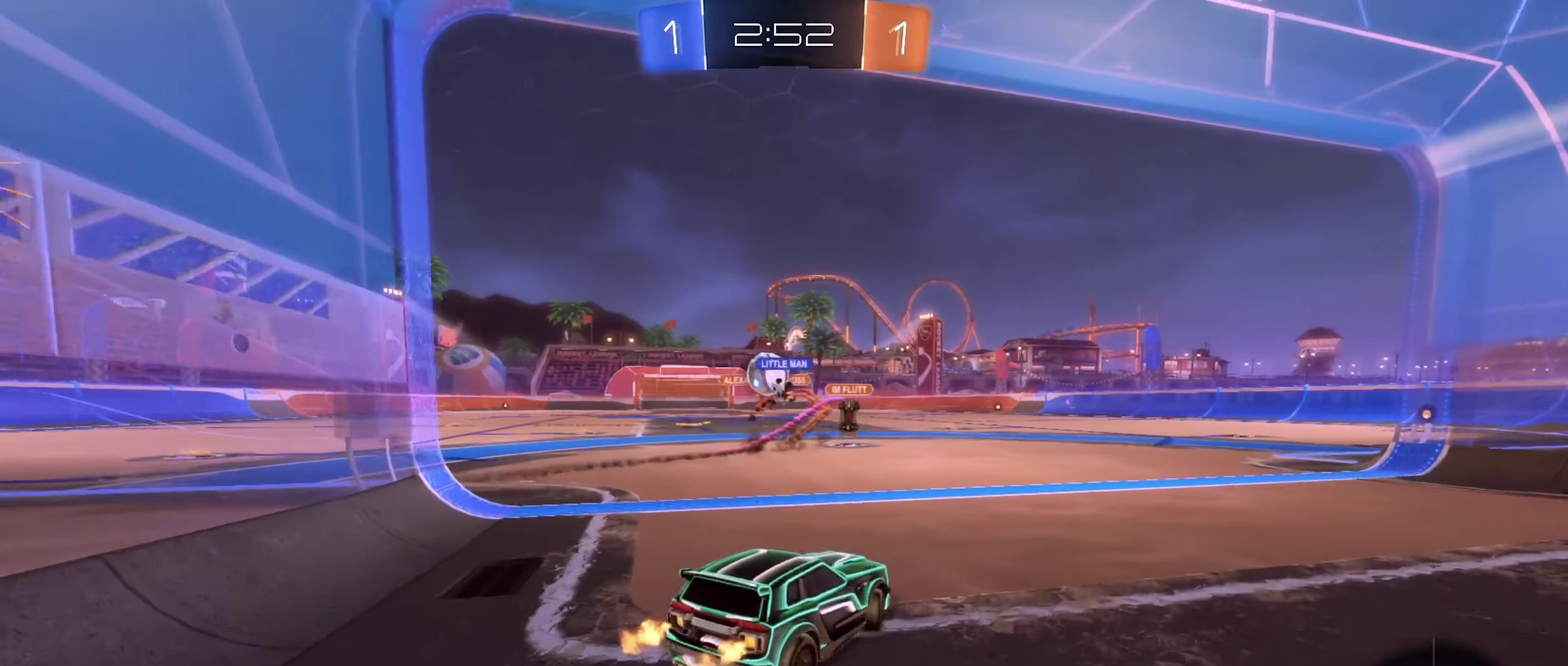
{"buttons": ["L2"], "left_stick": "down-right", "right_stick": "center", "events": [[167, "B", "down"], [183, "left_stick", "center"], [283, "B", "up"], [333, "R2", "up"], [350, "L2", "down"], [467, "left_stick", "down-right"]]}
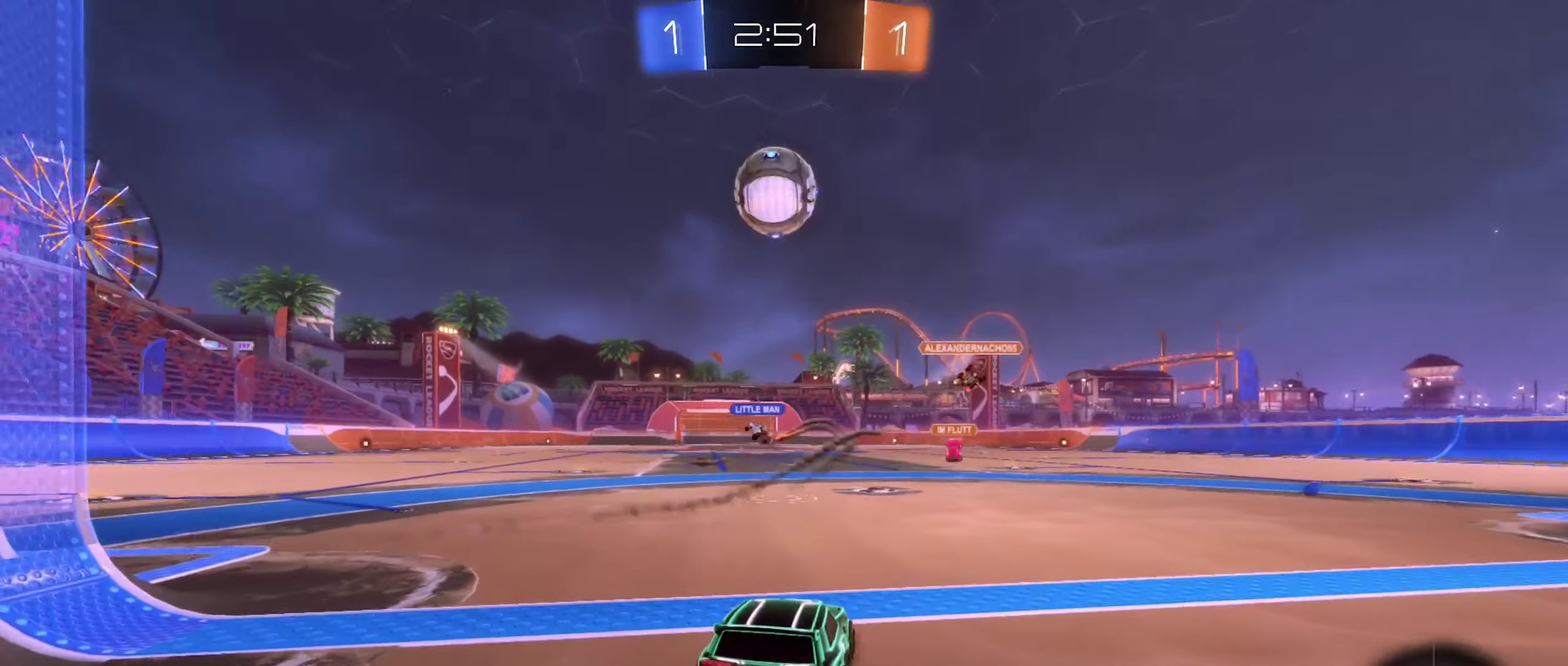
{"buttons": [], "left_stick": "center", "right_stick": "center", "events": [[400, "left_stick", "center"], [467, "L2", "up"]]}
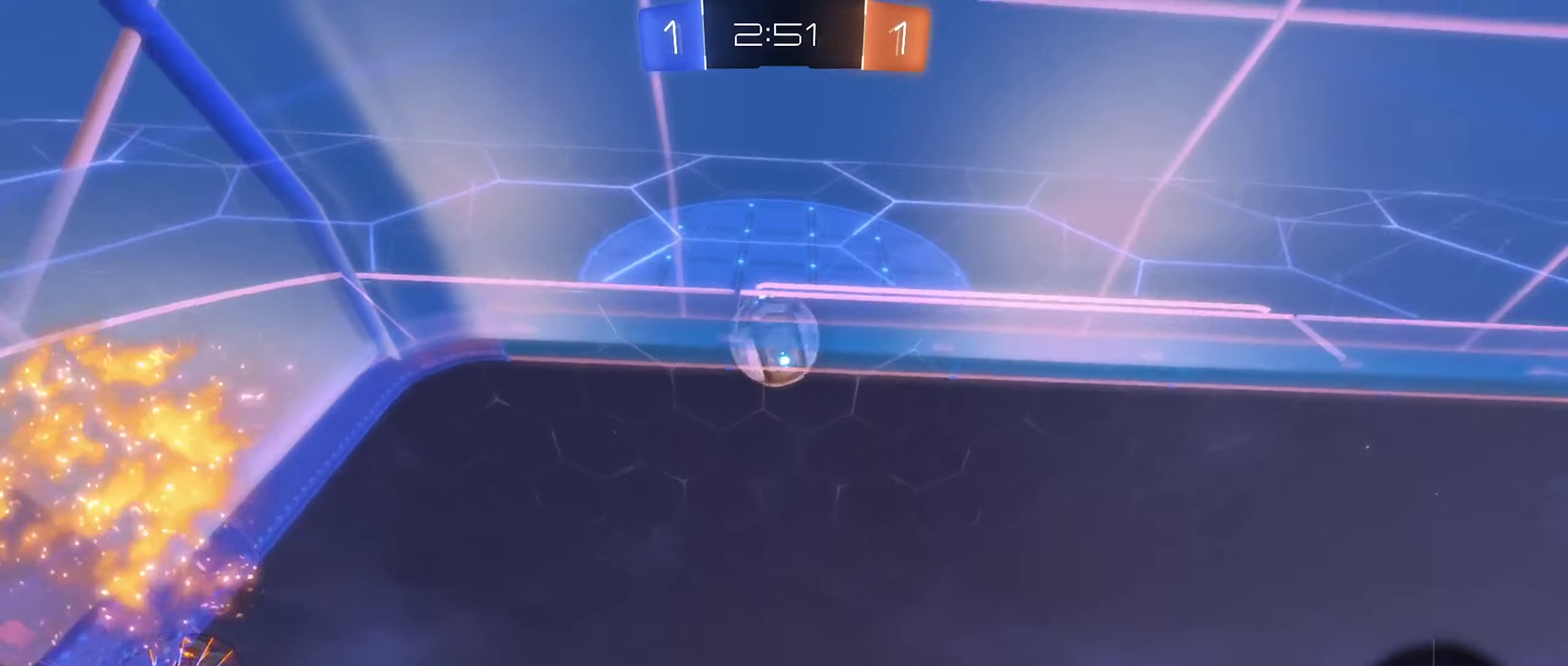
{"buttons": ["R2"], "left_stick": "center", "right_stick": "center", "events": [[33, "R2", "down"], [233, "Y", "down"], [317, "Y", "up"]]}
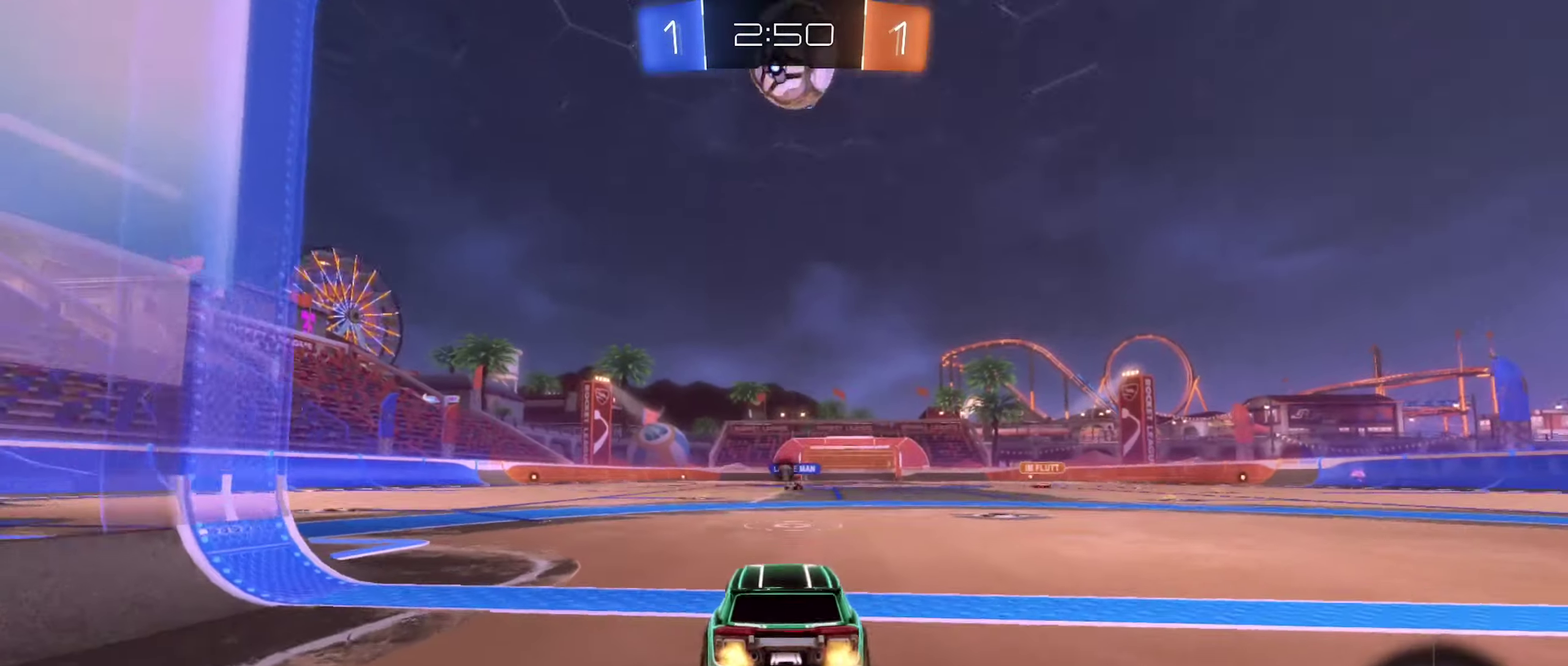
{"buttons": ["B", "R2"], "left_stick": "center", "right_stick": "center", "events": [[17, "B", "down"]]}
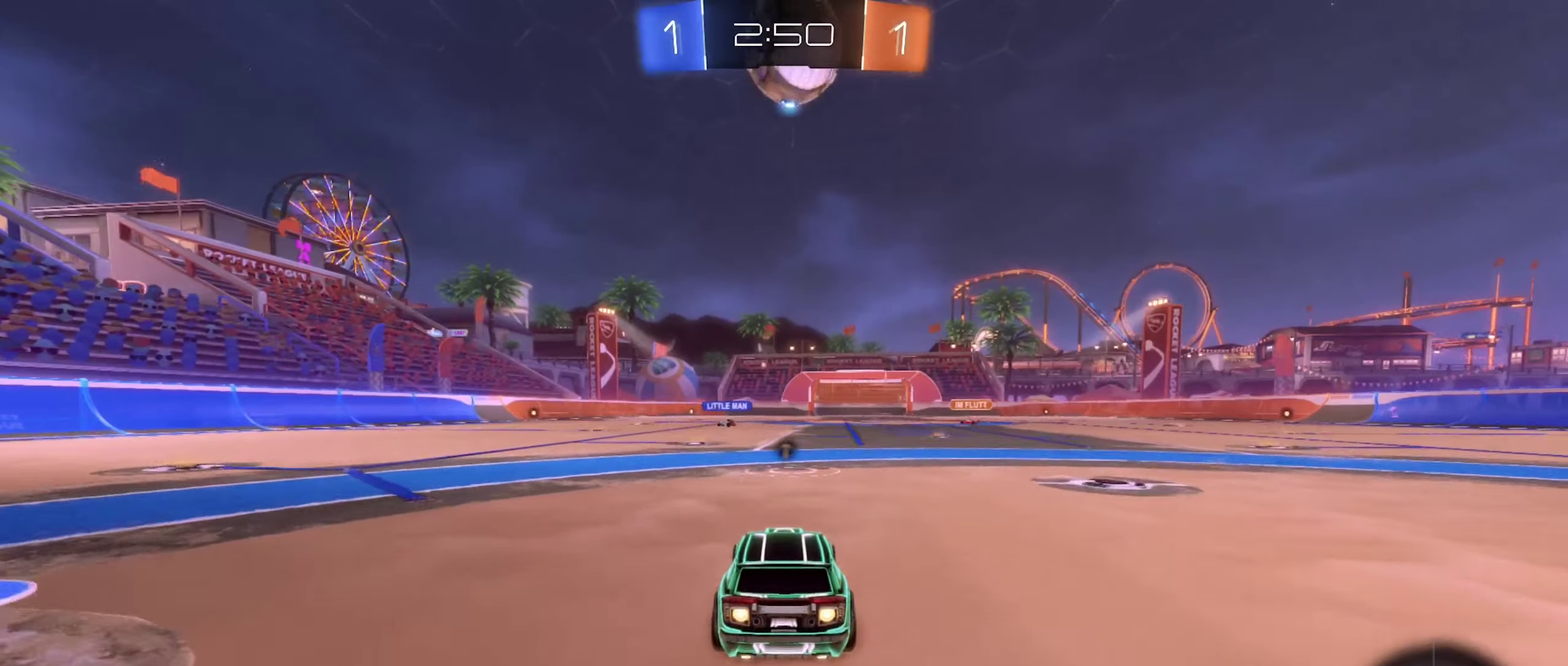
{"buttons": ["B", "R2"], "left_stick": "right", "right_stick": "center", "events": [[133, "left_stick", "down-right"], [183, "A", "down"], [250, "left_stick", "down"], [383, "A", "up"], [383, "left_stick", "down-right"], [466, "left_stick", "right"]]}
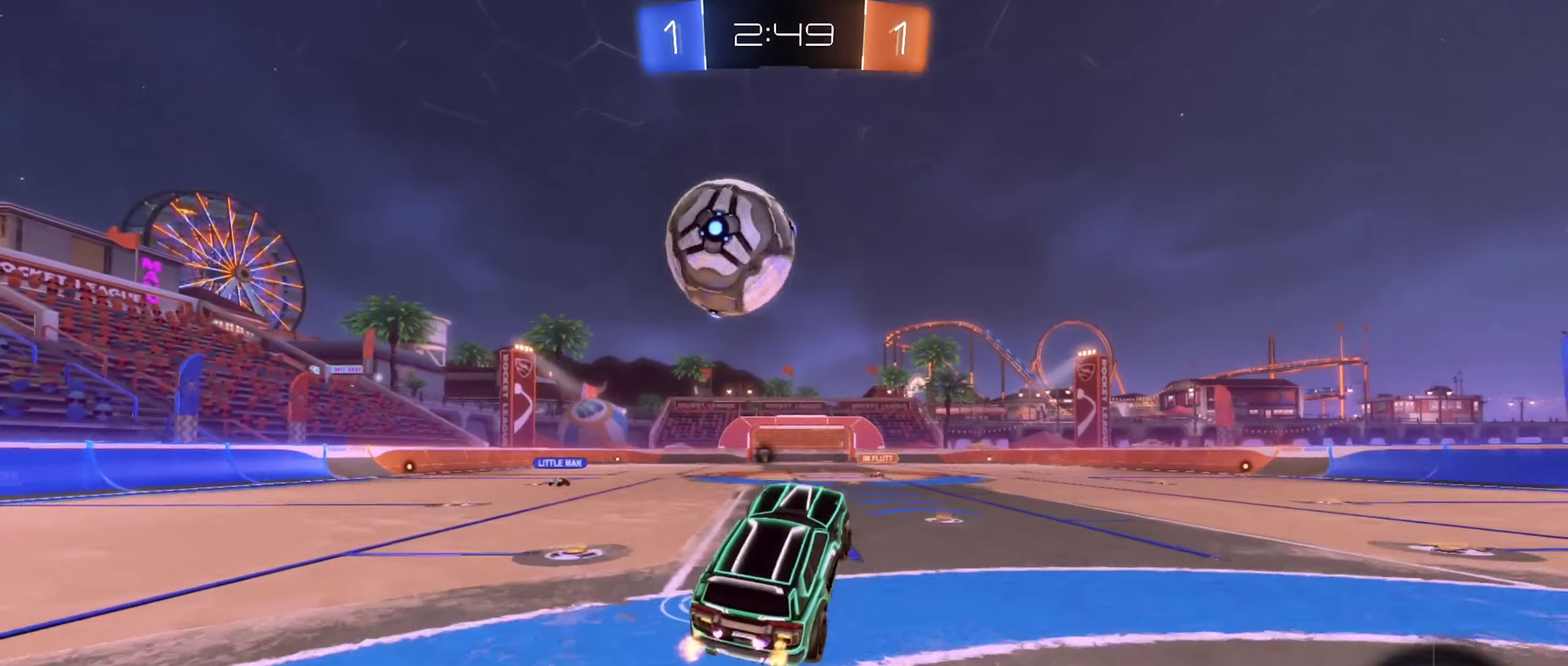
{"buttons": ["A", "B", "L1"], "left_stick": "down", "right_stick": "center", "events": [[66, "left_stick", "up"], [133, "left_stick", "up-left"], [183, "A", "down"], [216, "left_stick", "left"], [266, "left_stick", "down-left"], [350, "left_stick", "down"], [366, "L1", "down"], [483, "R2", "up"]]}
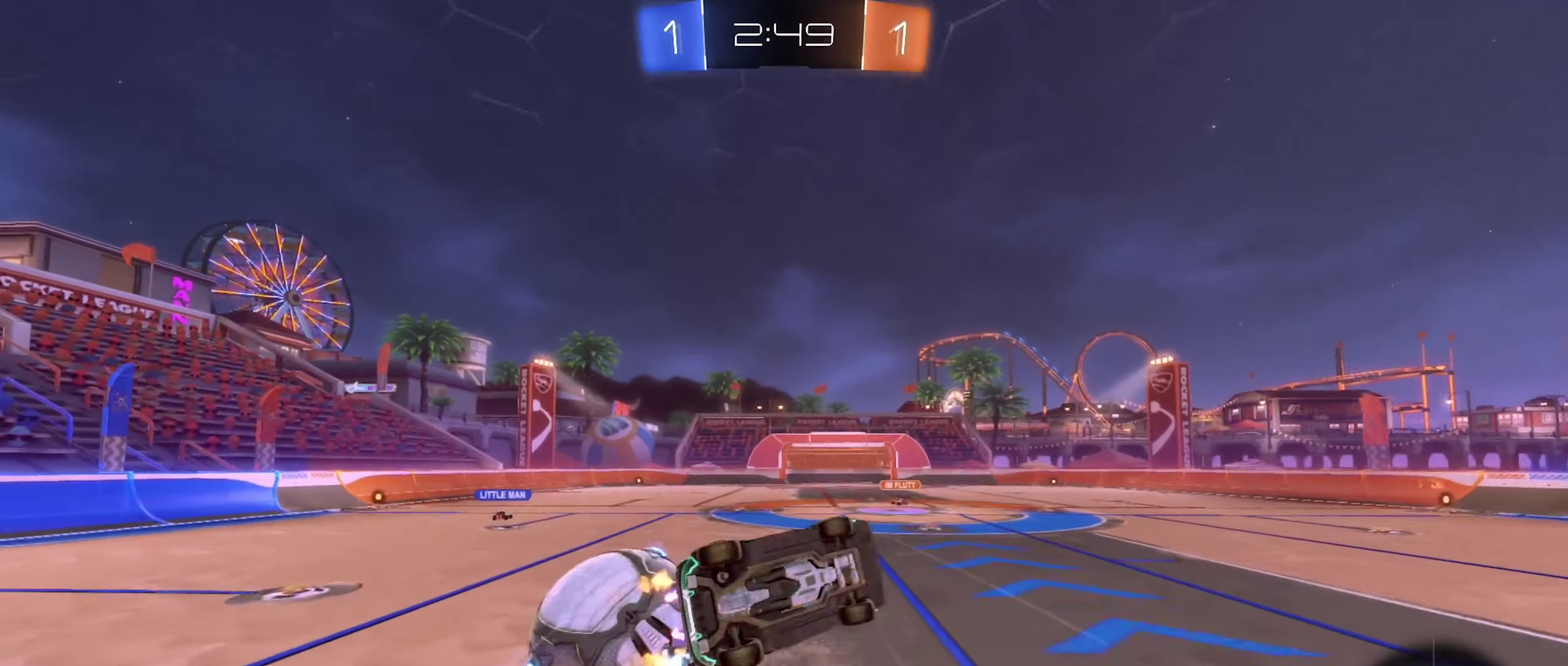
{"buttons": ["R2"], "left_stick": "left", "right_stick": "center", "events": [[16, "A", "up"], [183, "B", "up"], [250, "left_stick", "up"], [300, "R2", "down"], [333, "Y", "down"], [416, "left_stick", "up-left"], [433, "Y", "up"], [466, "L1", "up"], [466, "left_stick", "left"]]}
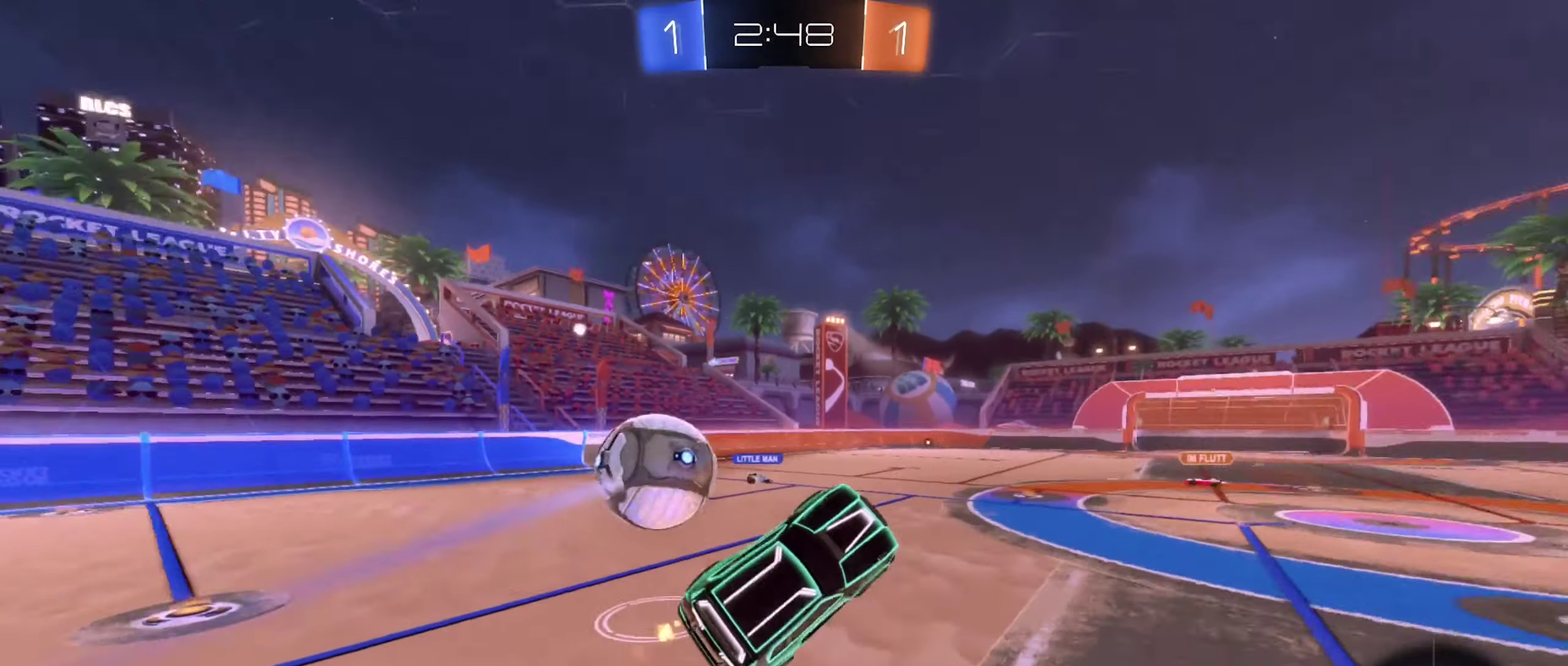
{"buttons": ["R2"], "left_stick": "right", "right_stick": "center", "events": [[50, "left_stick", "center"], [183, "R2", "up"], [283, "R2", "down"], [433, "left_stick", "right"]]}
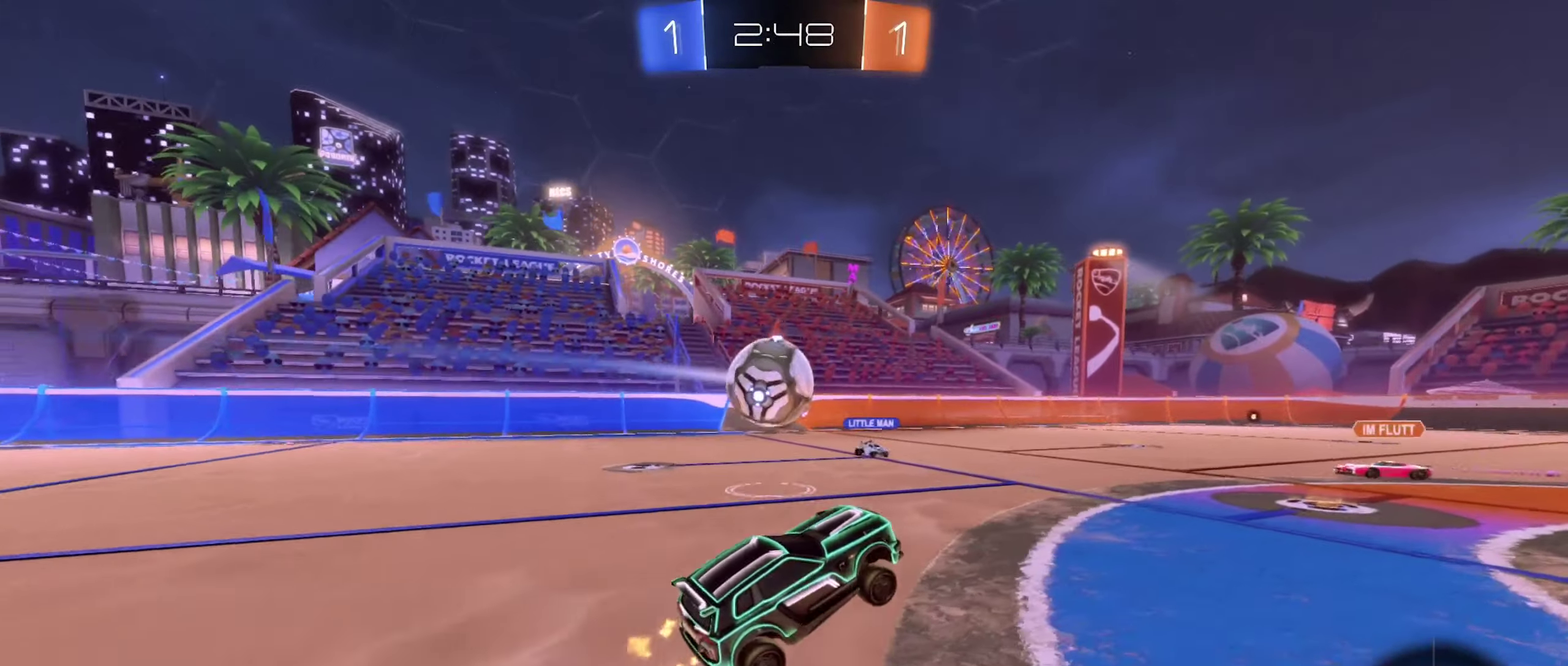
{"buttons": ["R2"], "left_stick": "center", "right_stick": "center", "events": [[433, "left_stick", "center"]]}
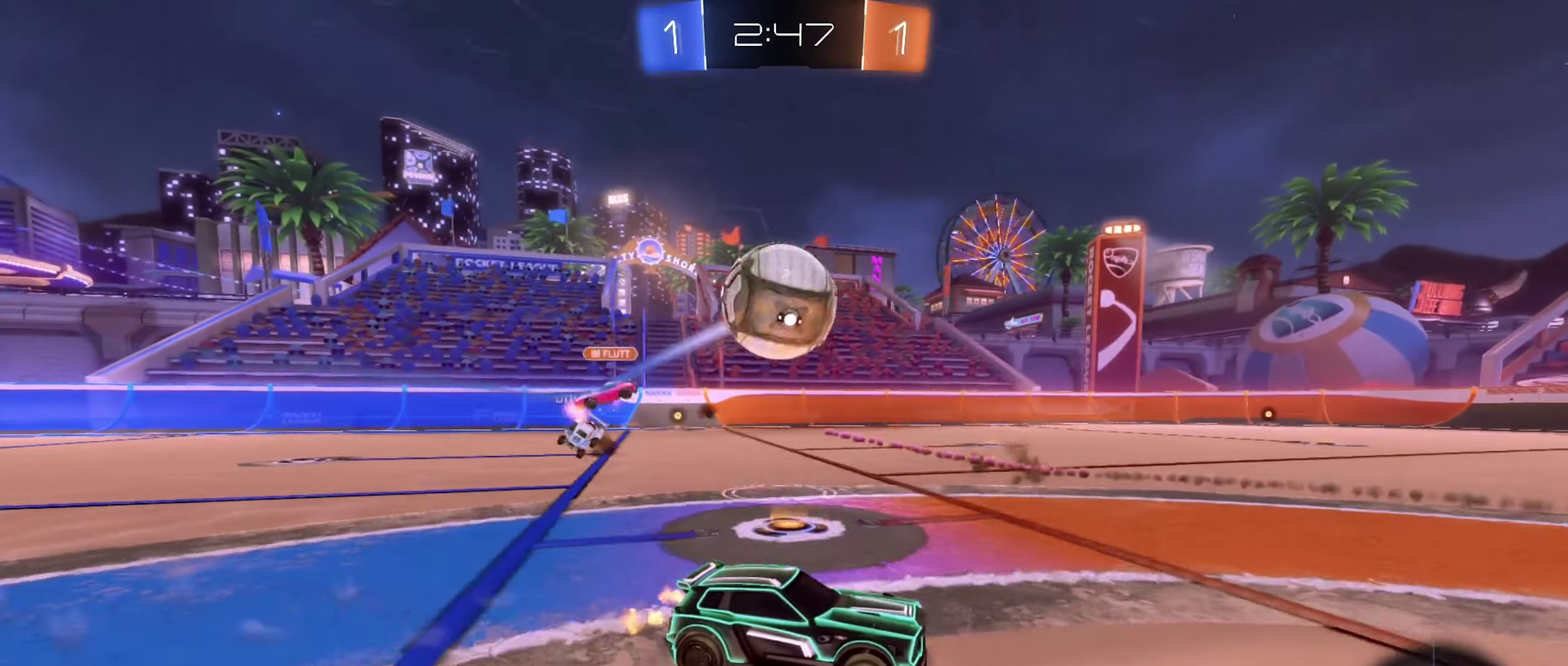
{"buttons": ["A", "R2"], "left_stick": "up", "right_stick": "center", "events": [[83, "left_stick", "right"], [250, "left_stick", "center"], [433, "A", "down"], [500, "left_stick", "up"]]}
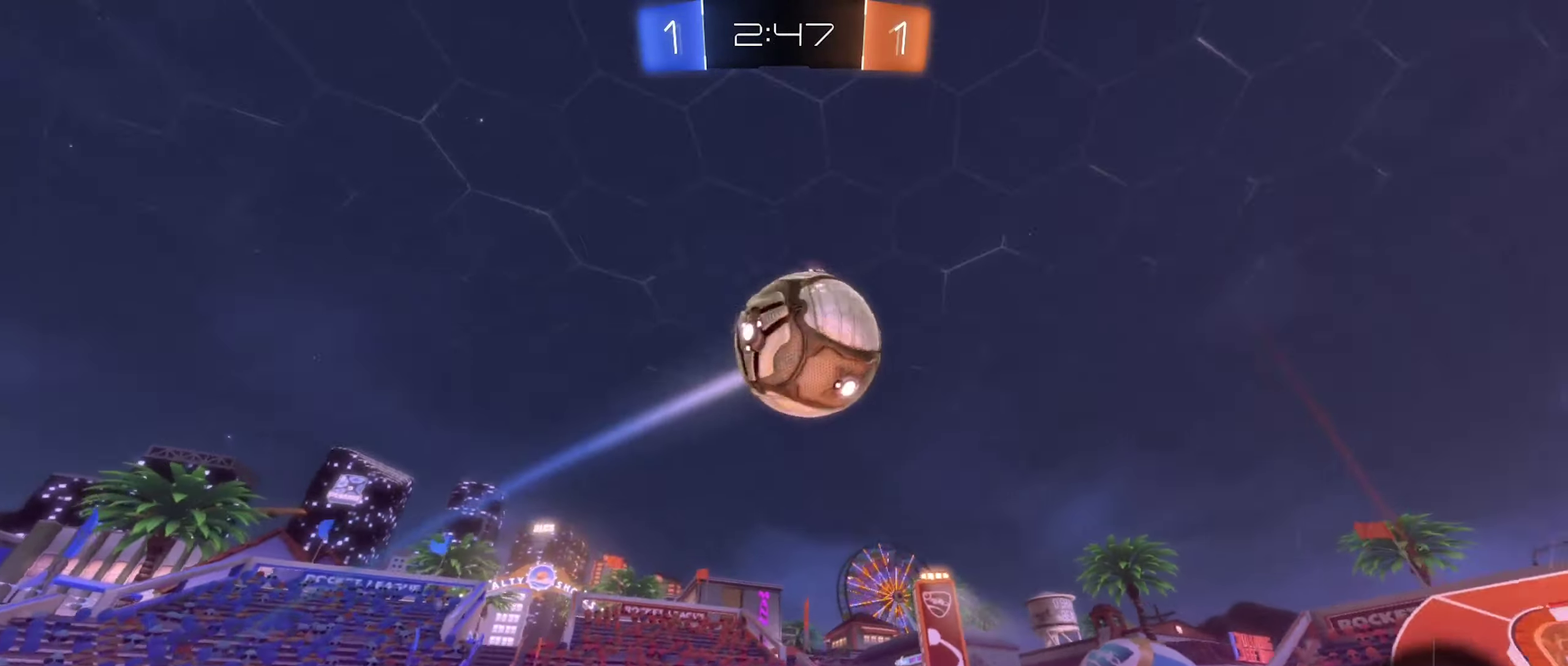
{"buttons": ["R2"], "left_stick": "center", "right_stick": "center", "events": [[83, "left_stick", "up-left"], [200, "left_stick", "up"], [216, "A", "up"], [283, "A", "down"], [466, "A", "up"], [500, "left_stick", "center"]]}